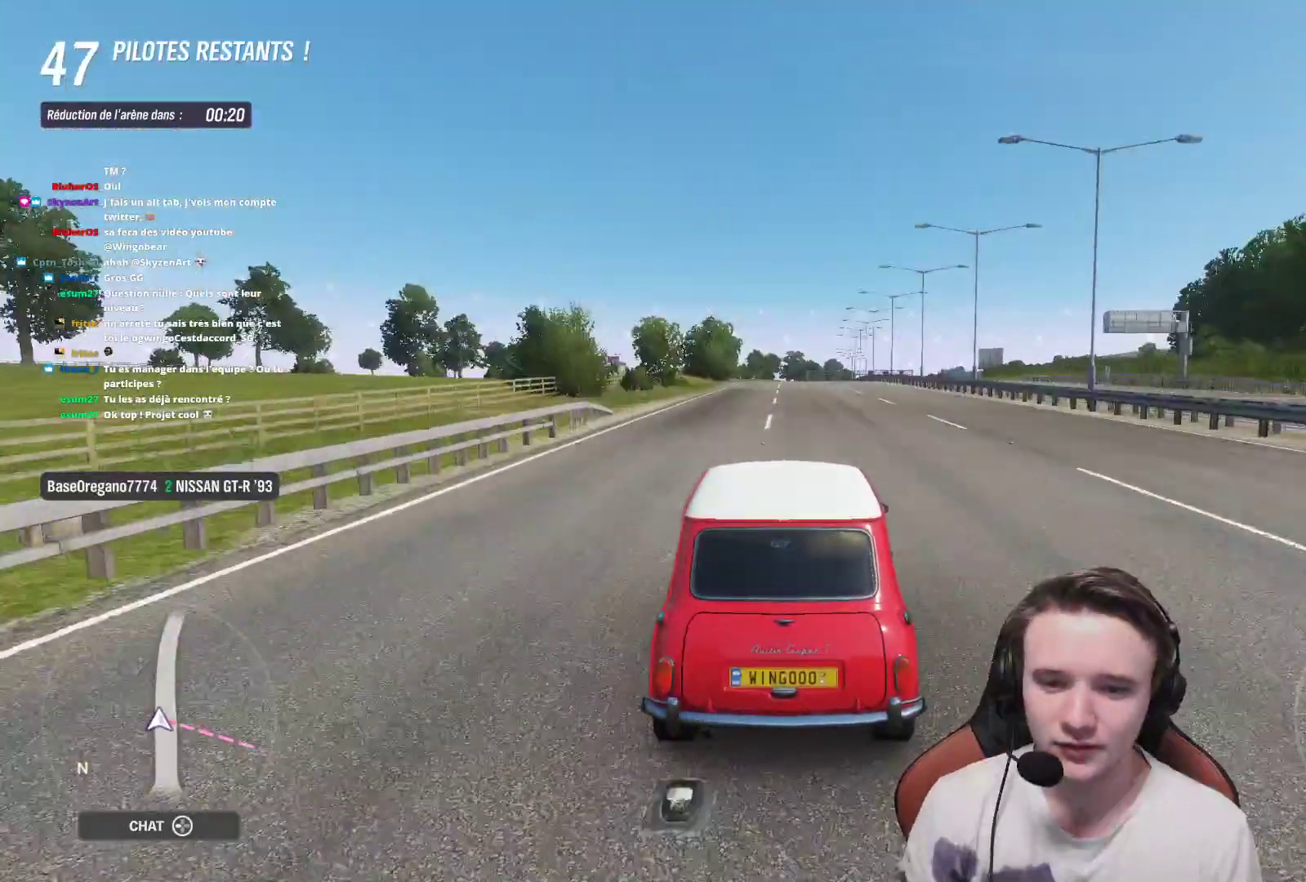
Gameplay with a controller (Xbox layout); each line is a JSON object with the inputs held at the frame after it. "events" lists button and stick changes between this image and that frame as [ms after this image, input, new state], when the widget could be followed in between. Not read: L3.
{"buttons": ["R2"], "left_stick": "center", "right_stick": "center", "events": []}
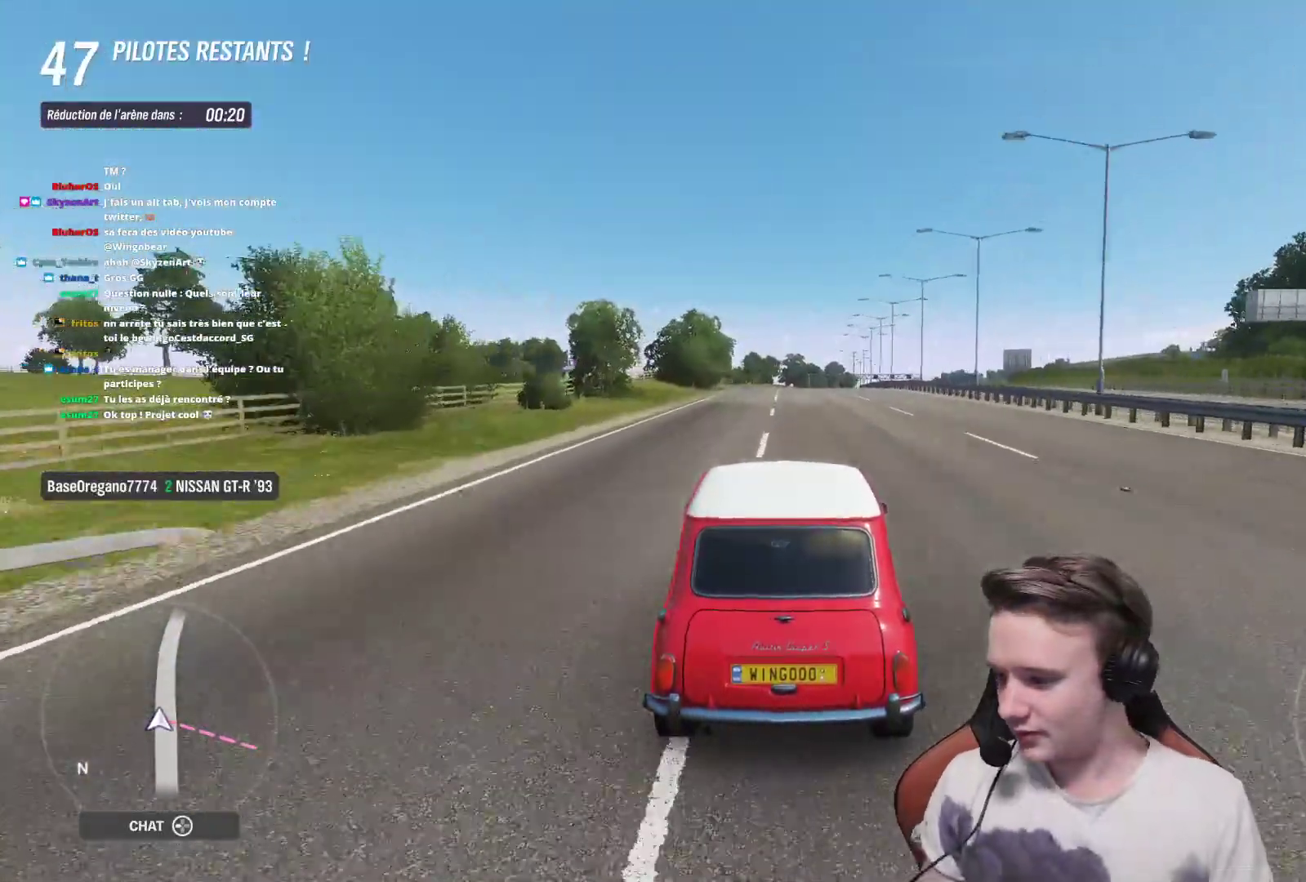
{"buttons": ["R2"], "left_stick": "center", "right_stick": "center", "events": [[350, "left_stick", "right"], [500, "left_stick", "center"]]}
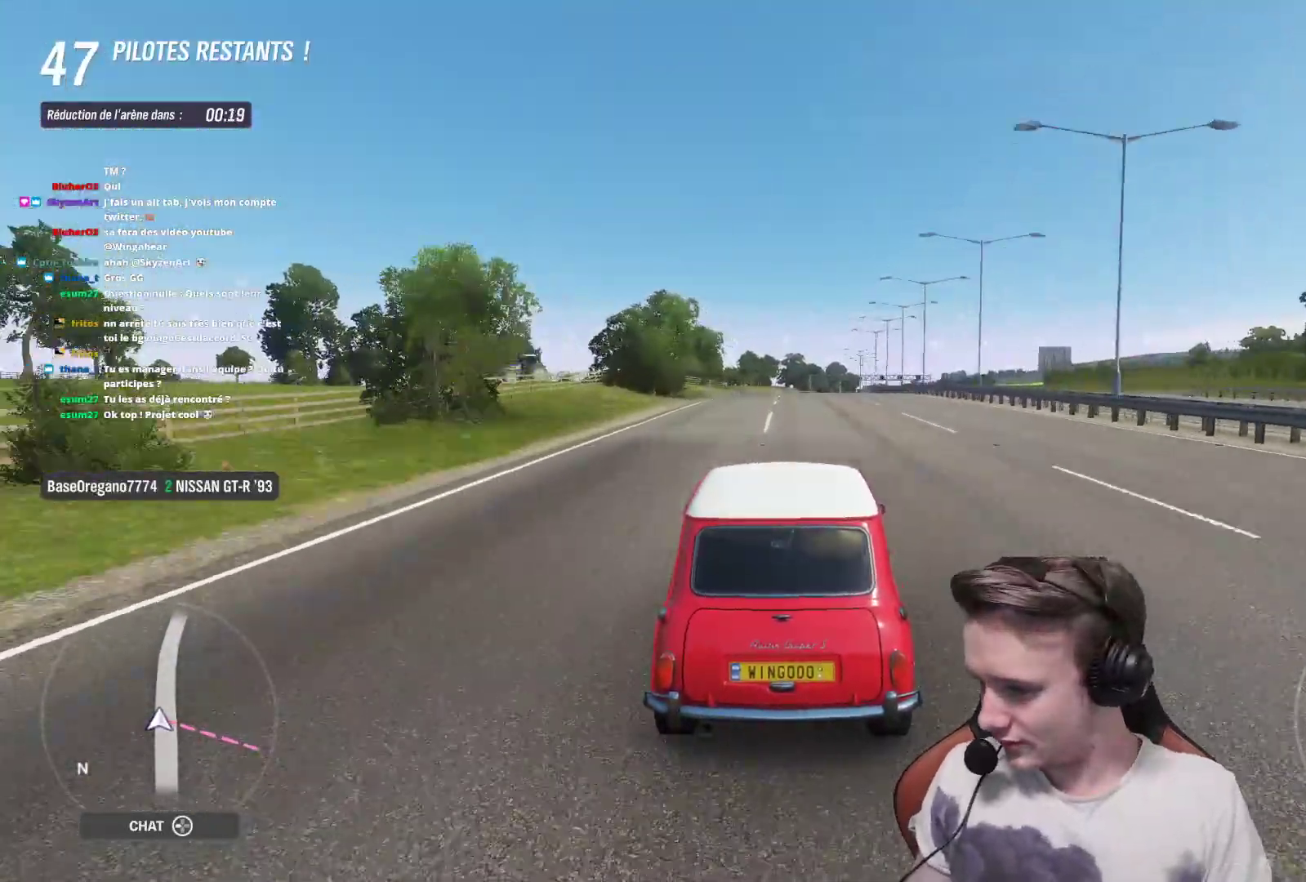
{"buttons": ["R2"], "left_stick": "center", "right_stick": "center", "events": []}
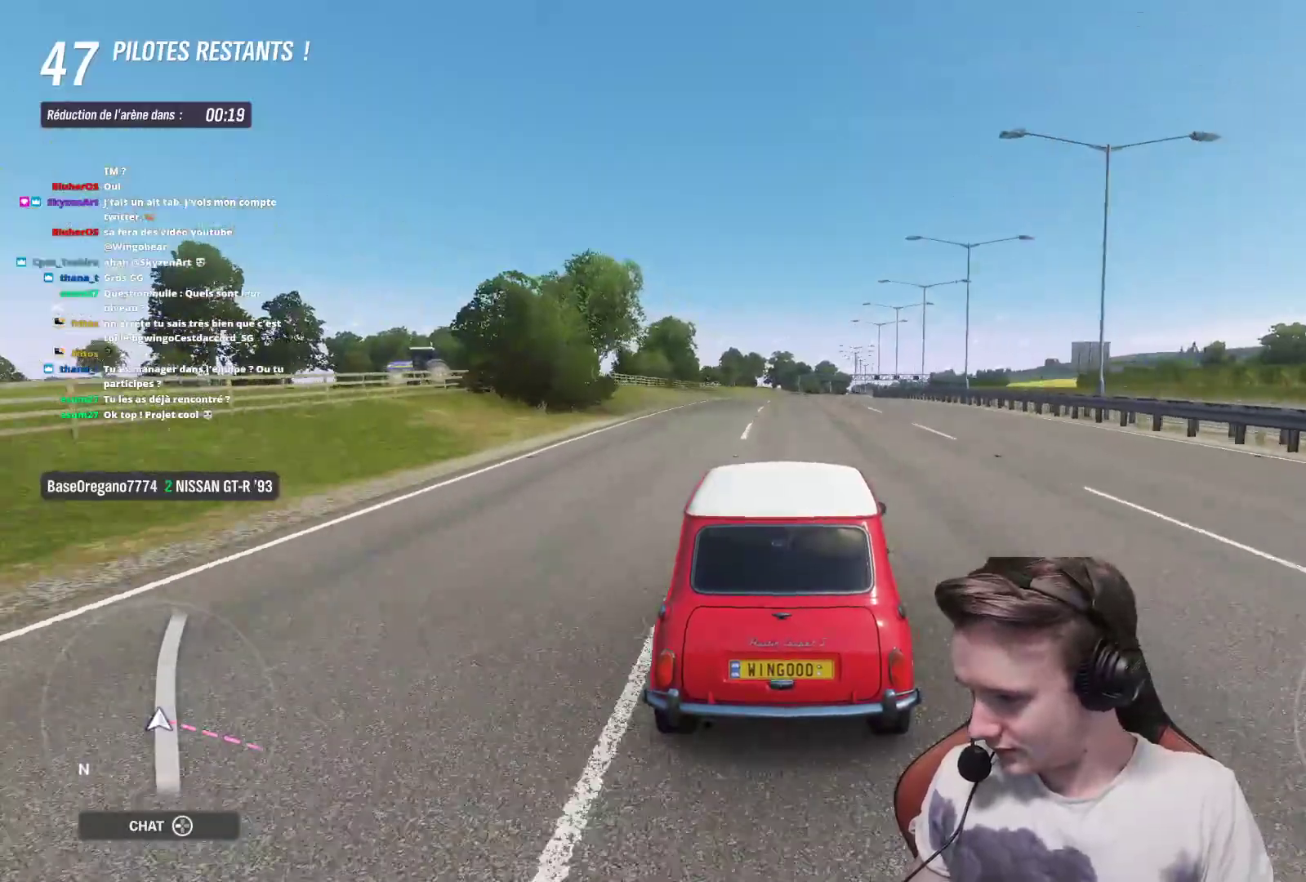
{"buttons": ["R2"], "left_stick": "center", "right_stick": "center", "events": [[267, "left_stick", "right"], [433, "left_stick", "center"]]}
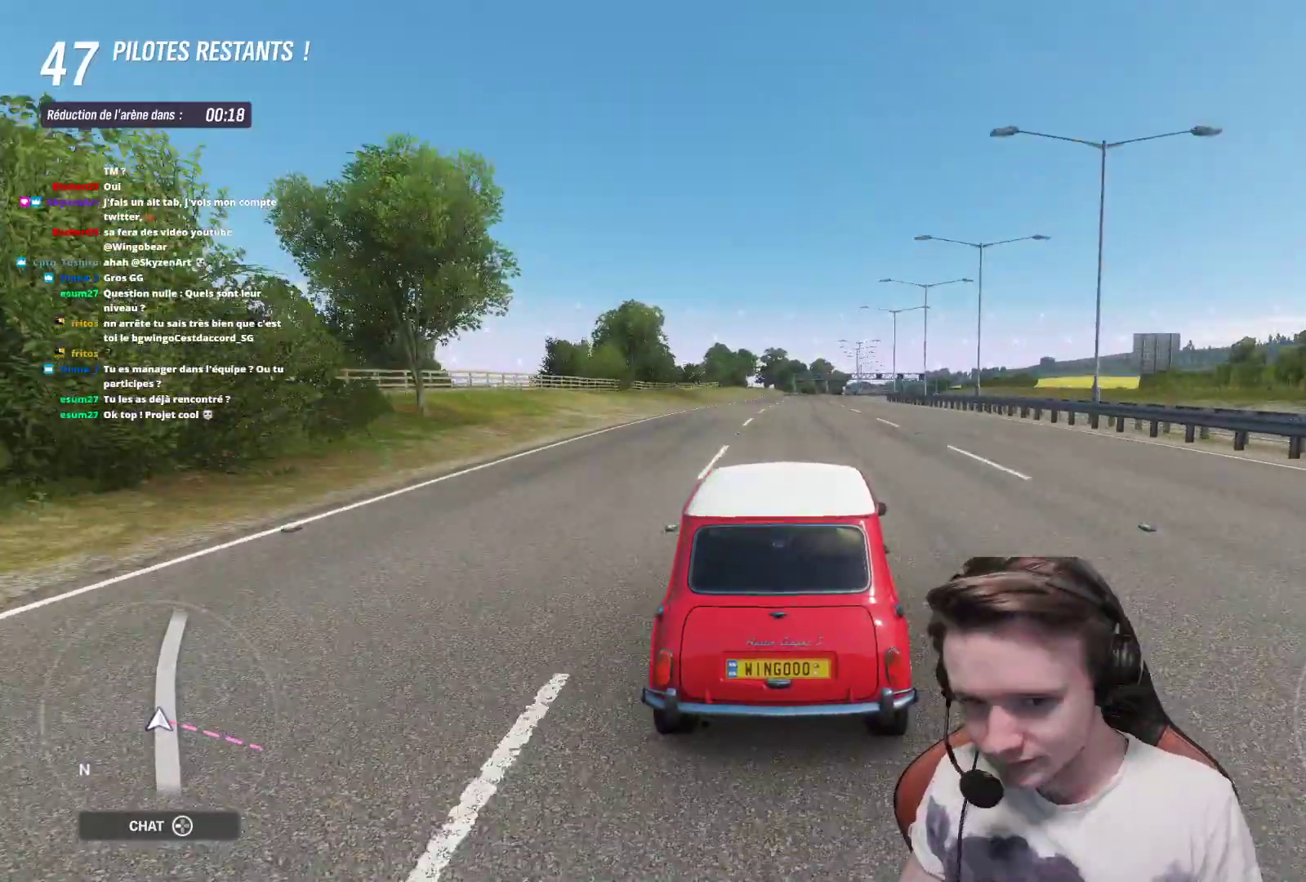
{"buttons": ["R2"], "left_stick": "center", "right_stick": "center", "events": []}
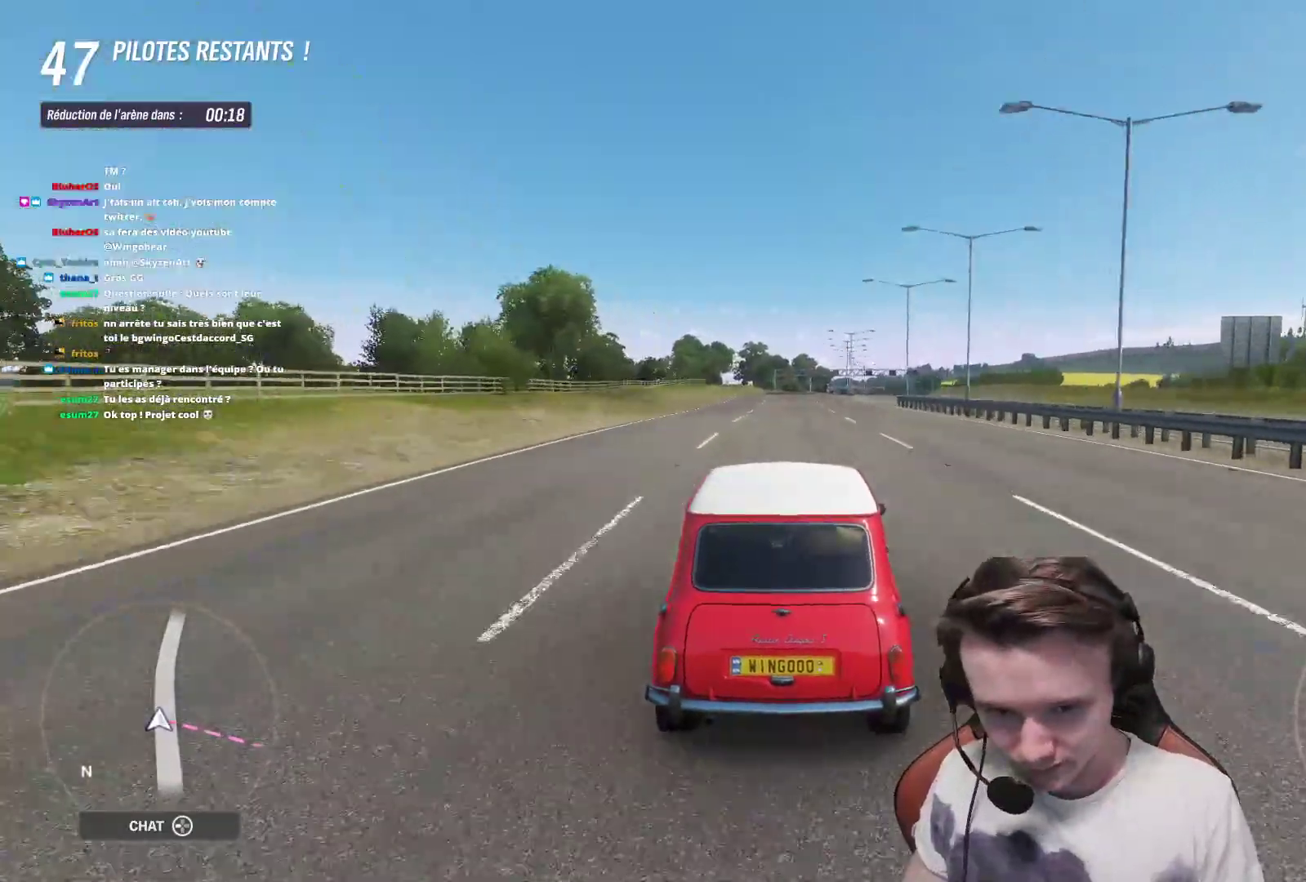
{"buttons": ["R2"], "left_stick": "center", "right_stick": "center", "events": []}
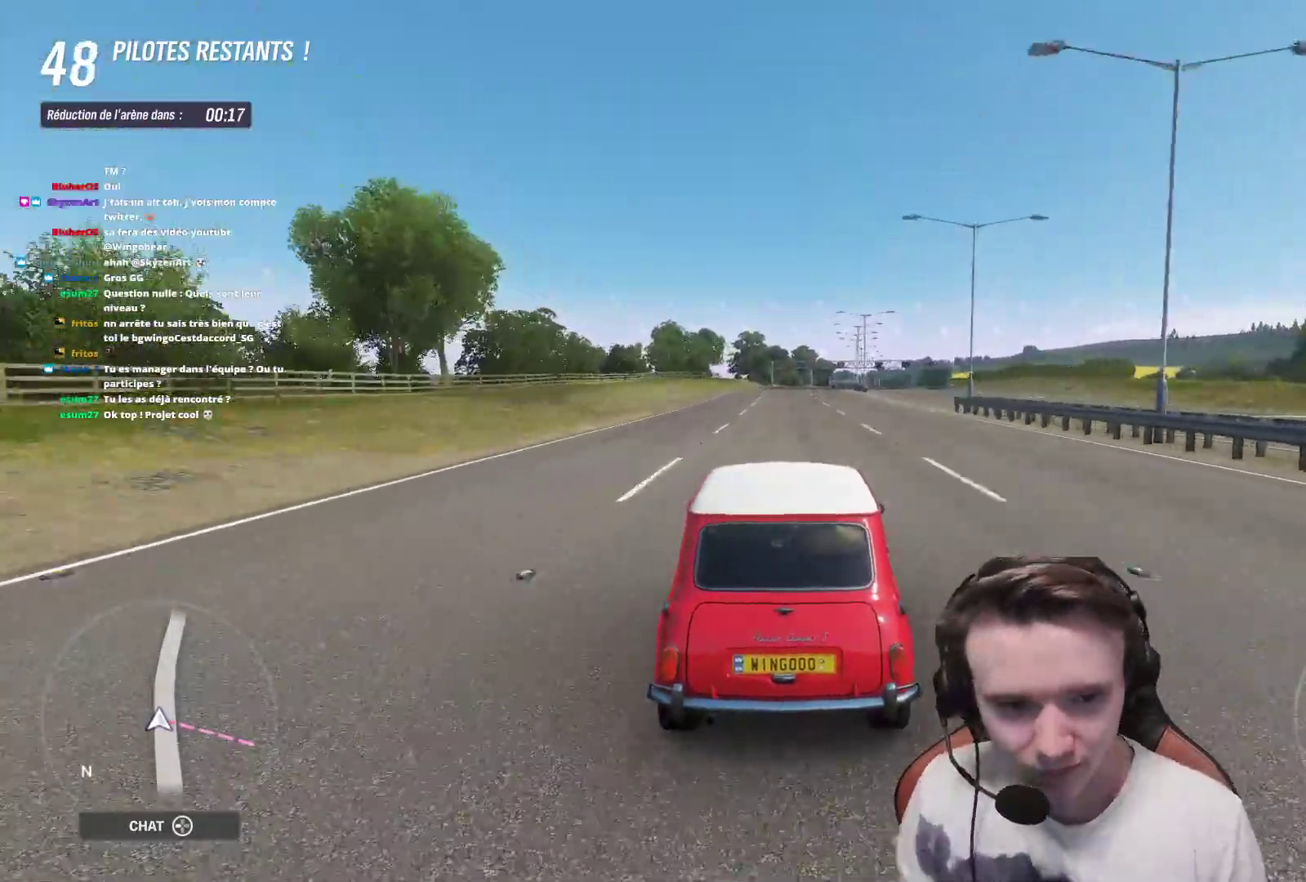
{"buttons": ["R2"], "left_stick": "center", "right_stick": "center", "events": [[250, "left_stick", "right"], [383, "left_stick", "center"]]}
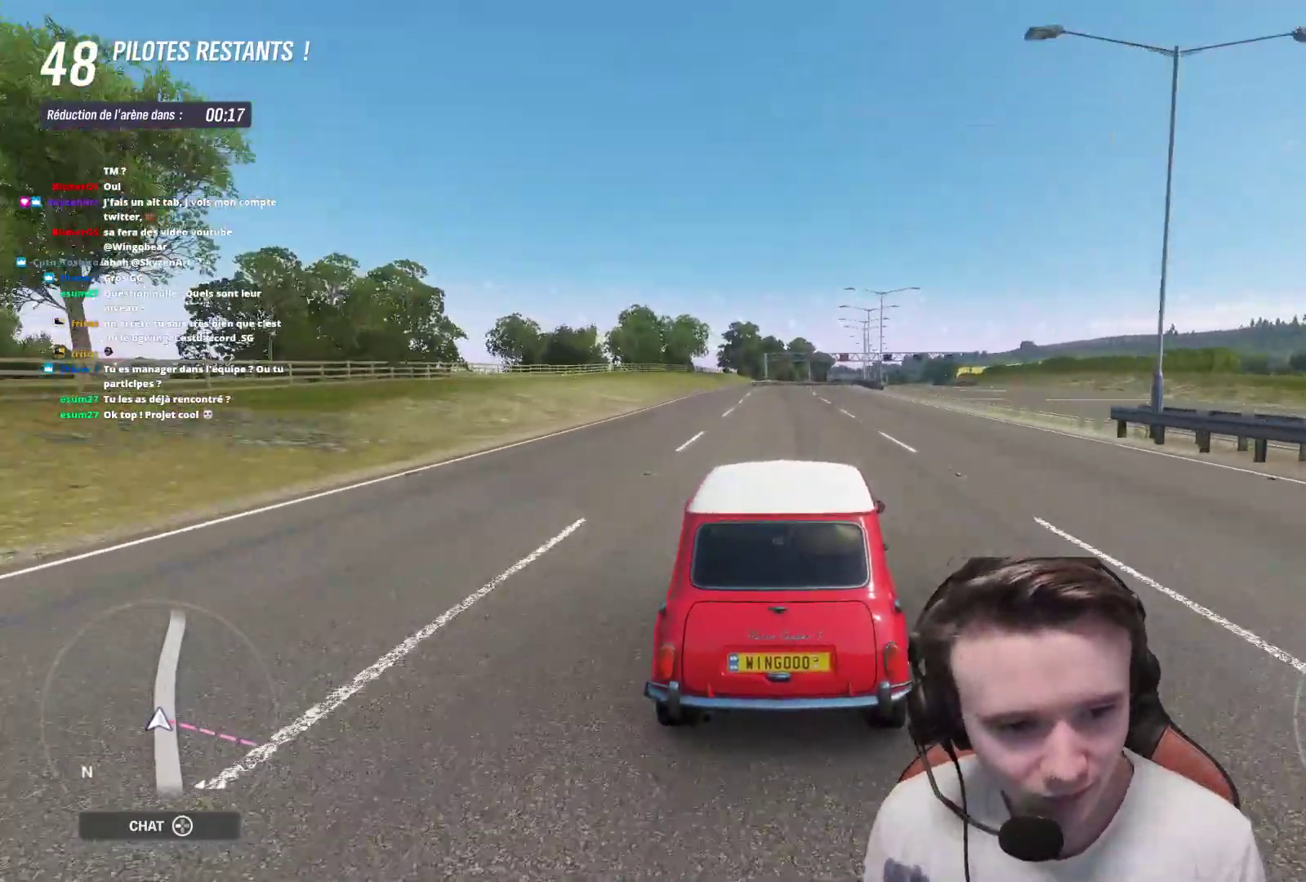
{"buttons": ["R2"], "left_stick": "center", "right_stick": "center", "events": []}
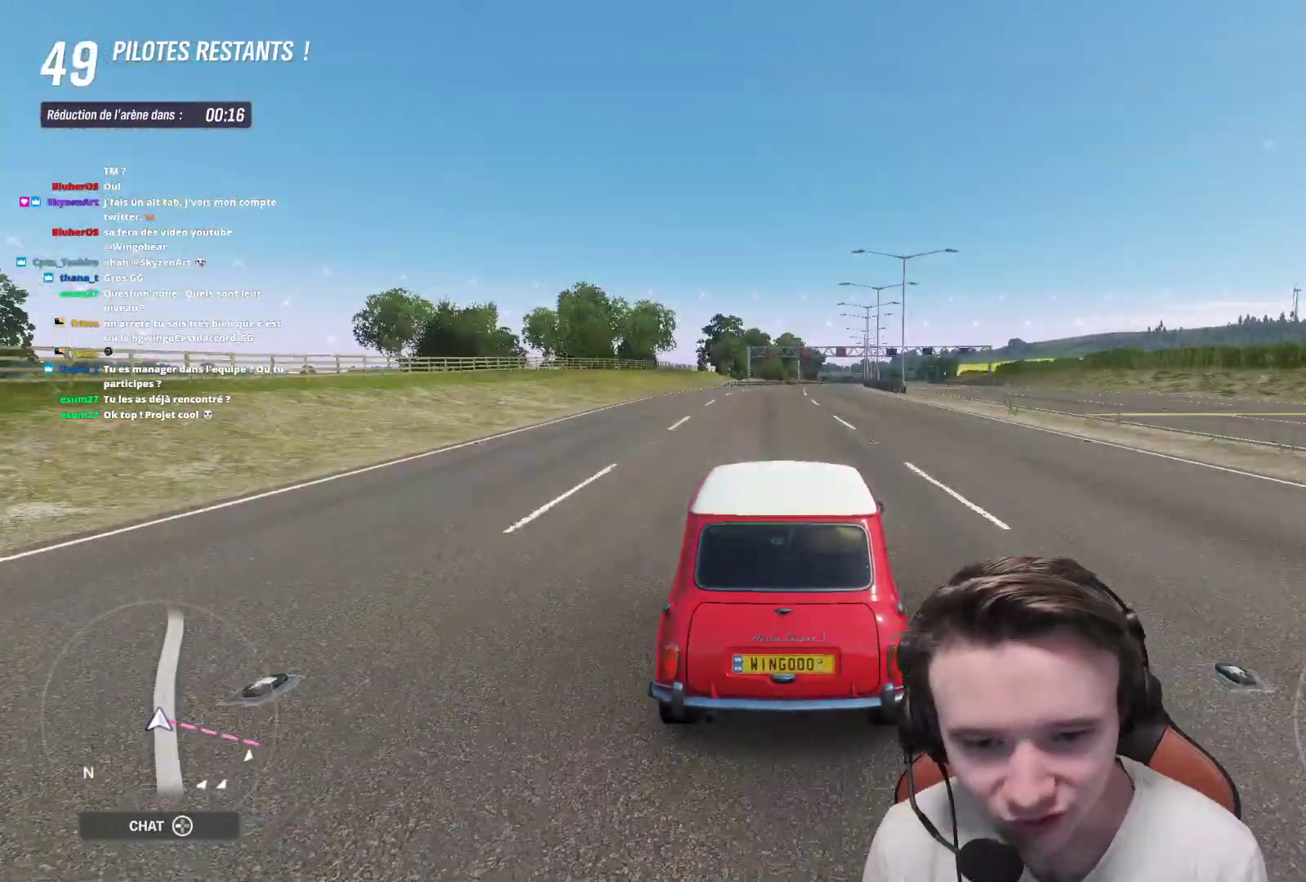
{"buttons": ["R2"], "left_stick": "center", "right_stick": "center", "events": [[217, "left_stick", "right"], [350, "left_stick", "center"]]}
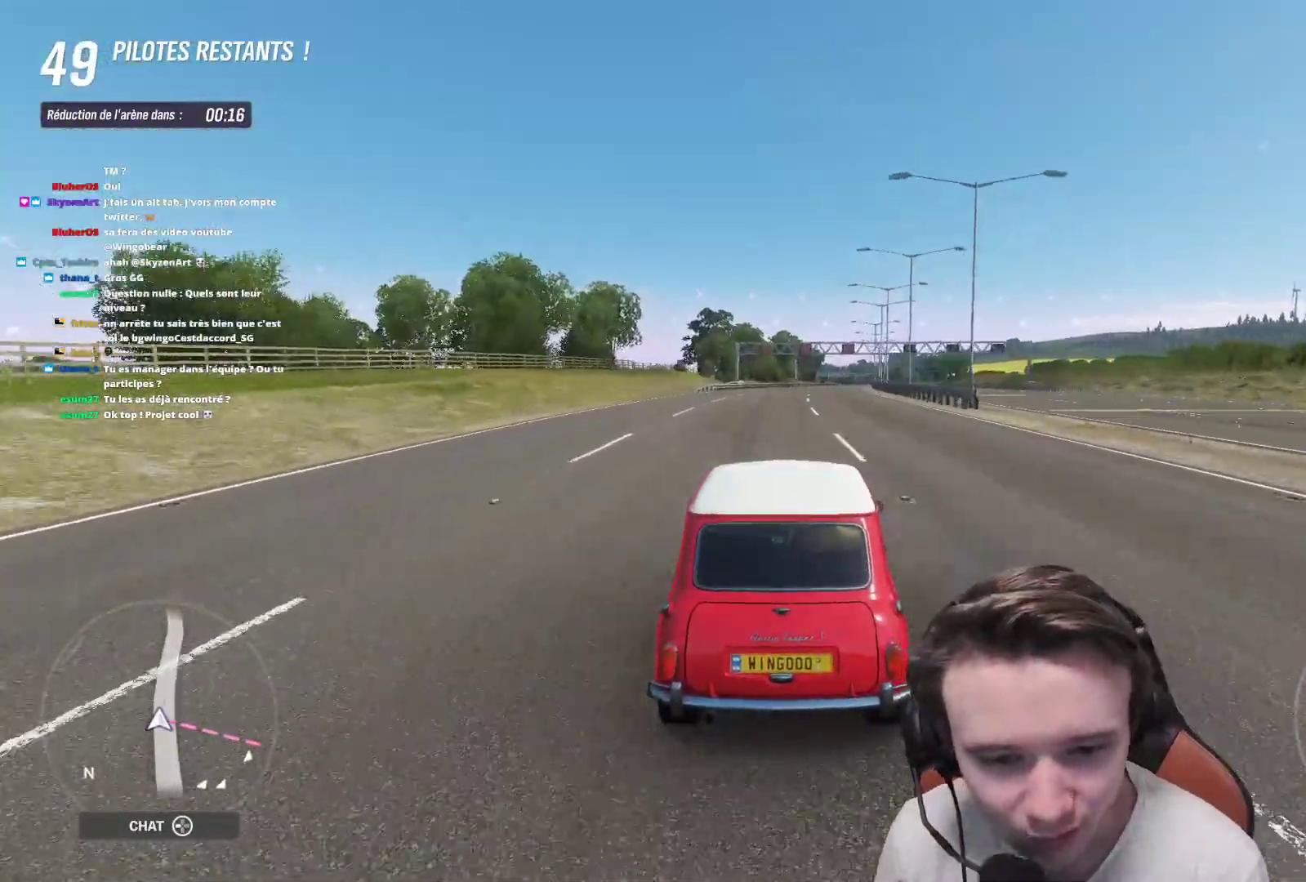
{"buttons": ["R2"], "left_stick": "center", "right_stick": "center", "events": [[367, "left_stick", "right"], [500, "left_stick", "center"]]}
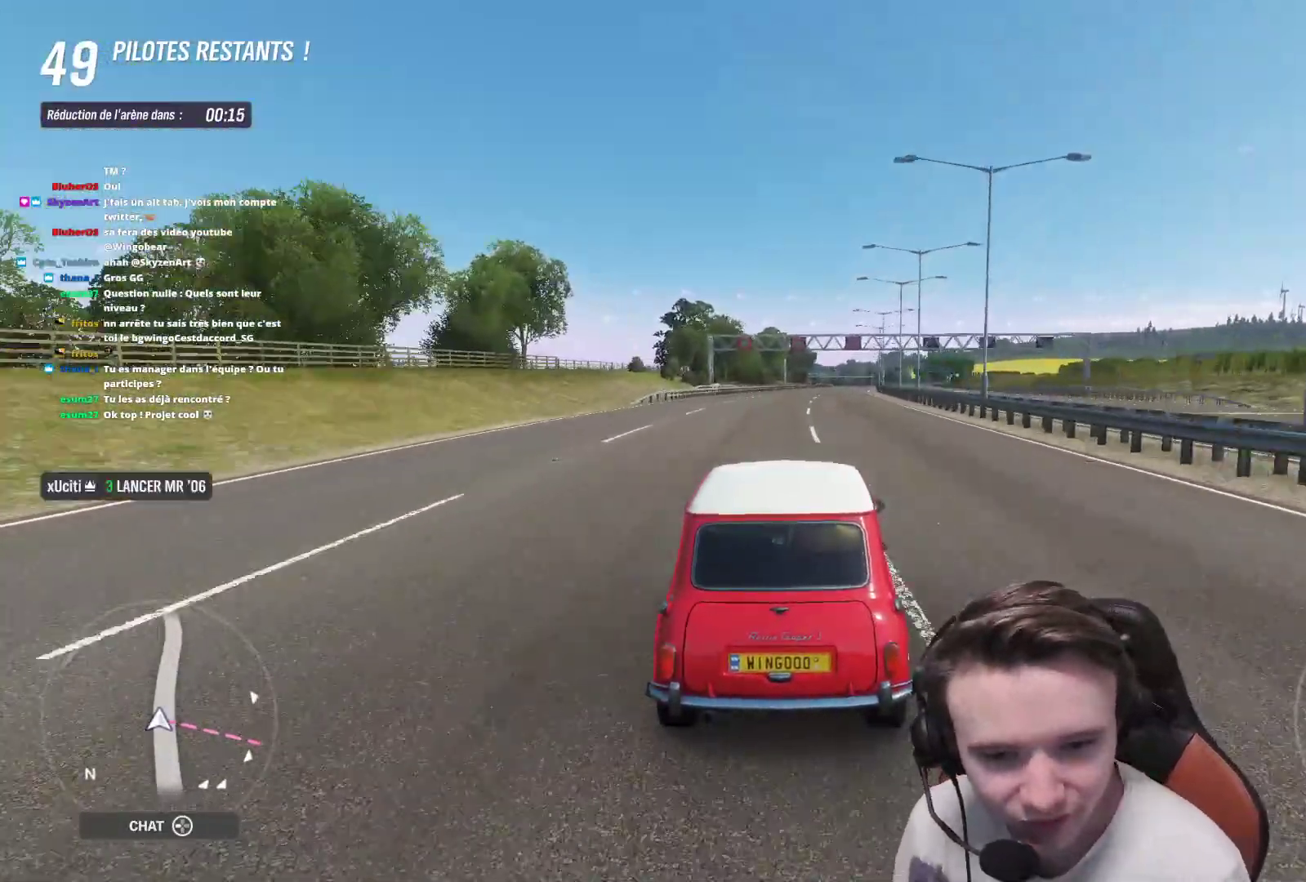
{"buttons": ["R2"], "left_stick": "center", "right_stick": "center", "events": [[117, "left_stick", "right"], [217, "left_stick", "center"], [383, "left_stick", "right"], [500, "left_stick", "center"]]}
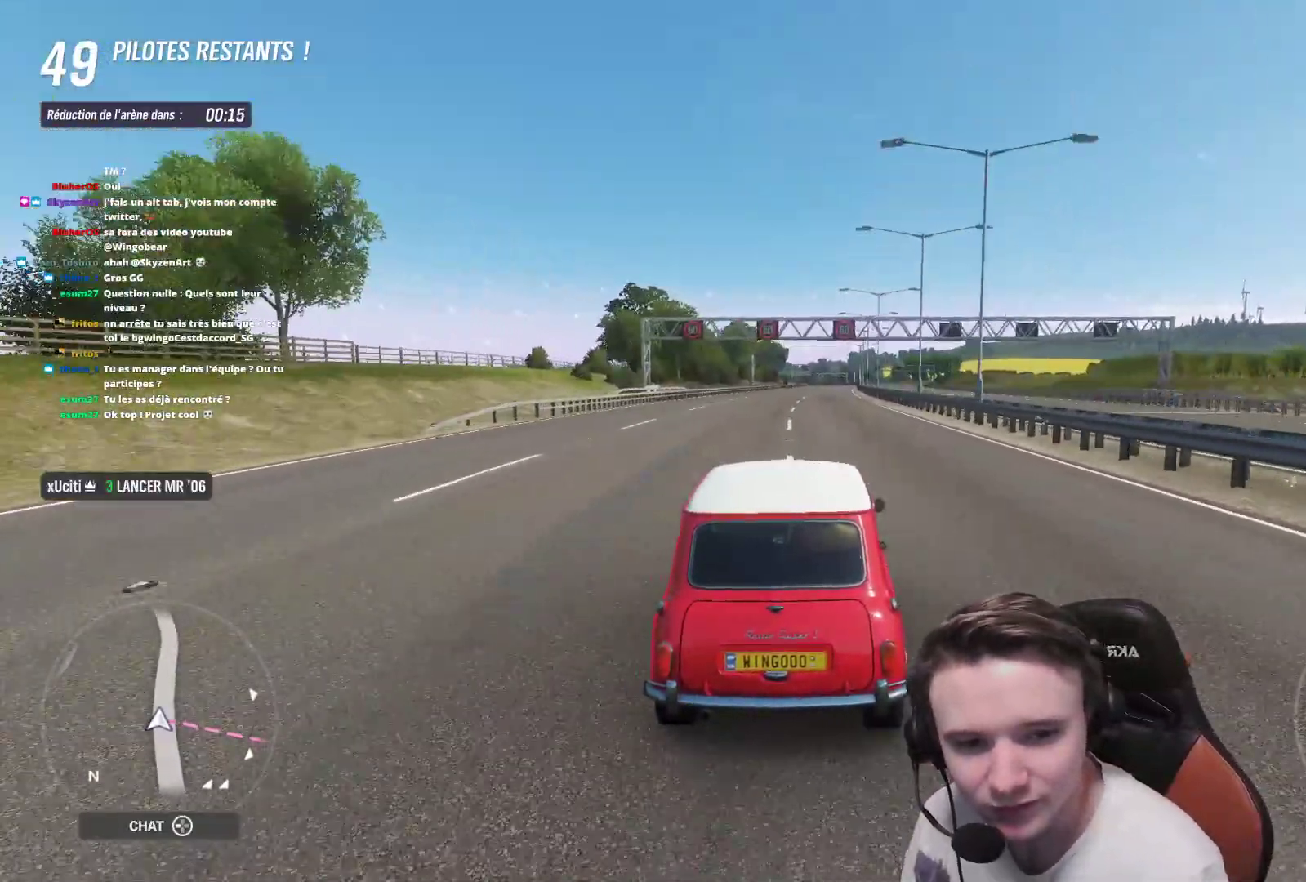
{"buttons": ["R2"], "left_stick": "center", "right_stick": "center", "events": []}
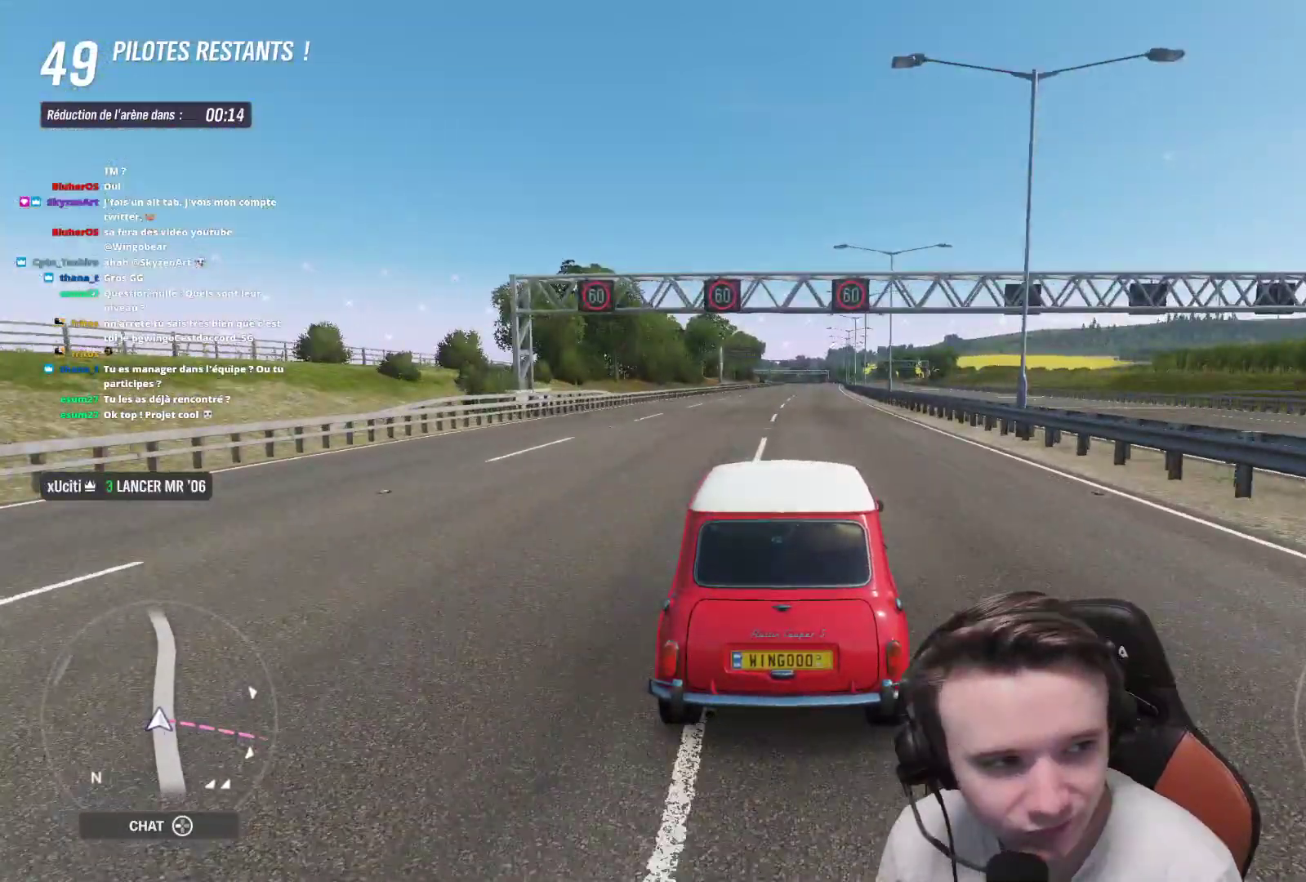
{"buttons": ["R2"], "left_stick": "center", "right_stick": "center", "events": [[400, "left_stick", "right"], [500, "left_stick", "center"]]}
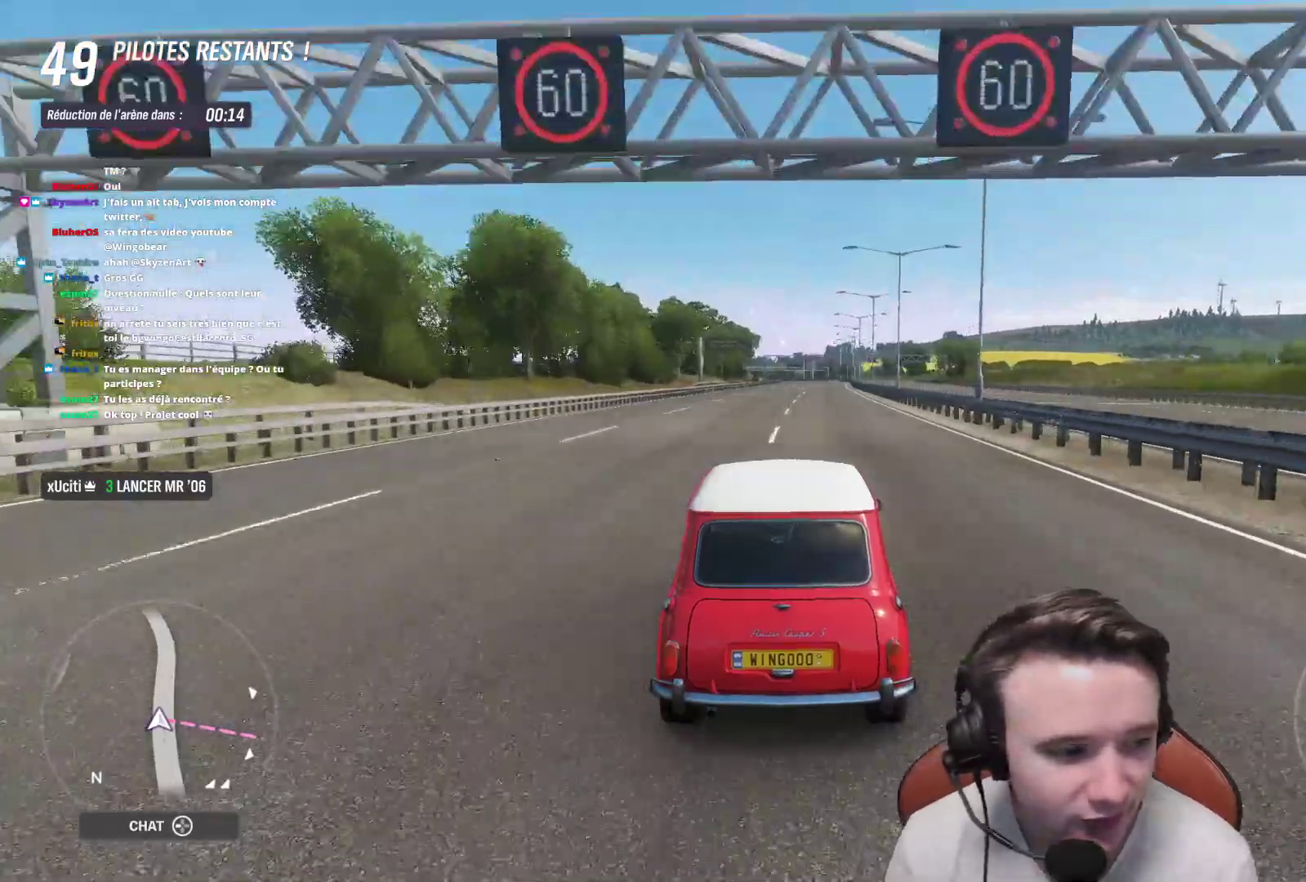
{"buttons": ["R2"], "left_stick": "center", "right_stick": "center", "events": []}
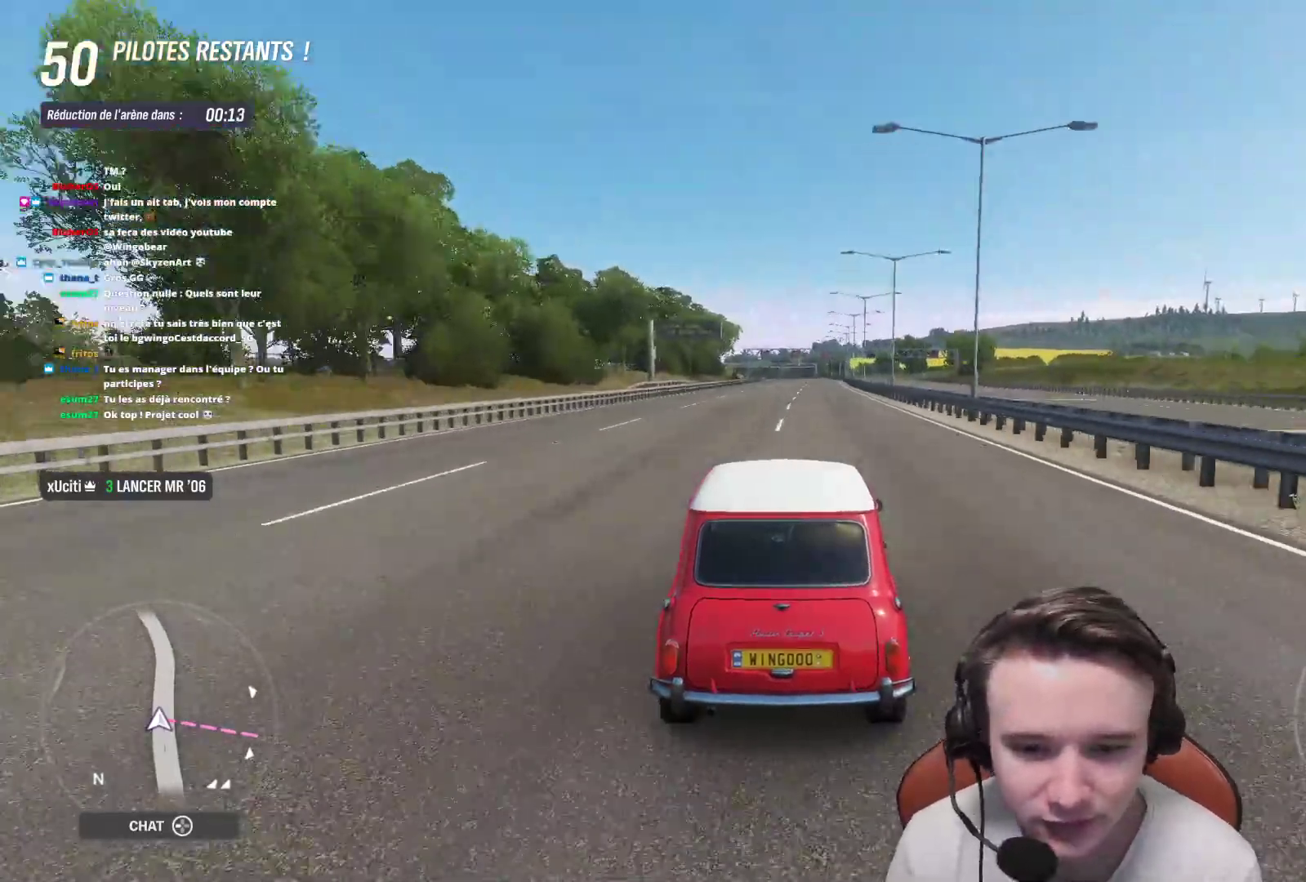
{"buttons": ["R2"], "left_stick": "center", "right_stick": "center", "events": []}
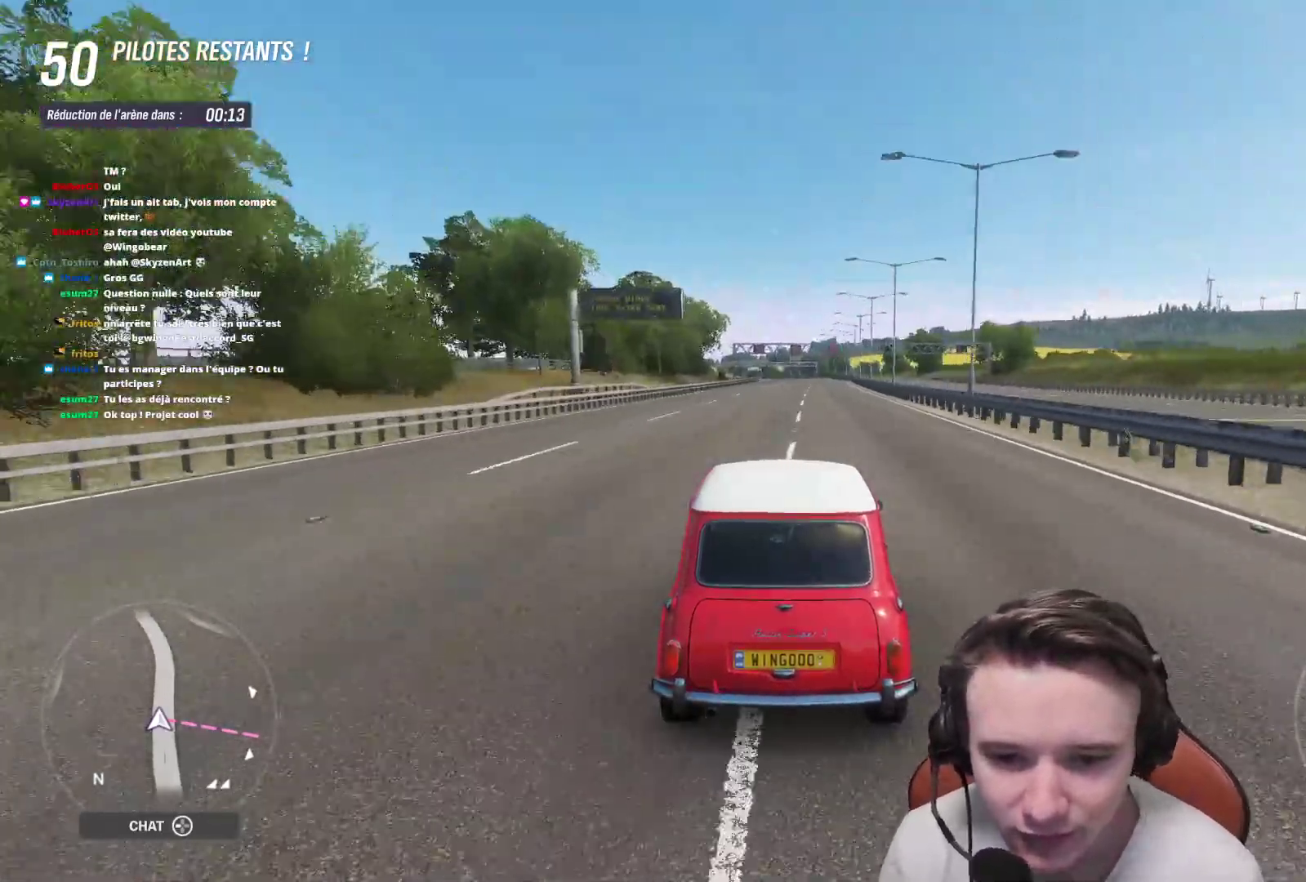
{"buttons": ["R2"], "left_stick": "center", "right_stick": "center", "events": []}
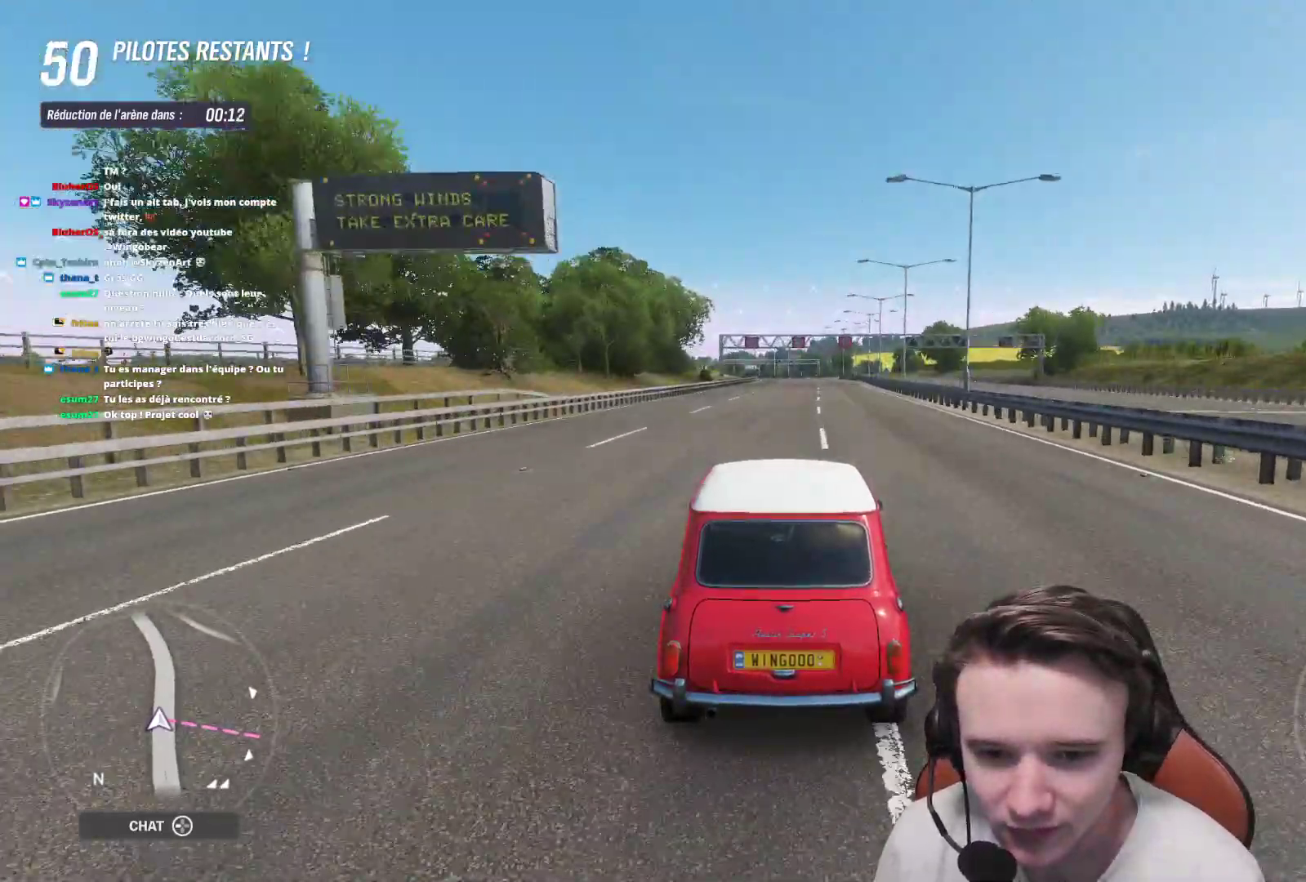
{"buttons": ["R2"], "left_stick": "center", "right_stick": "center", "events": []}
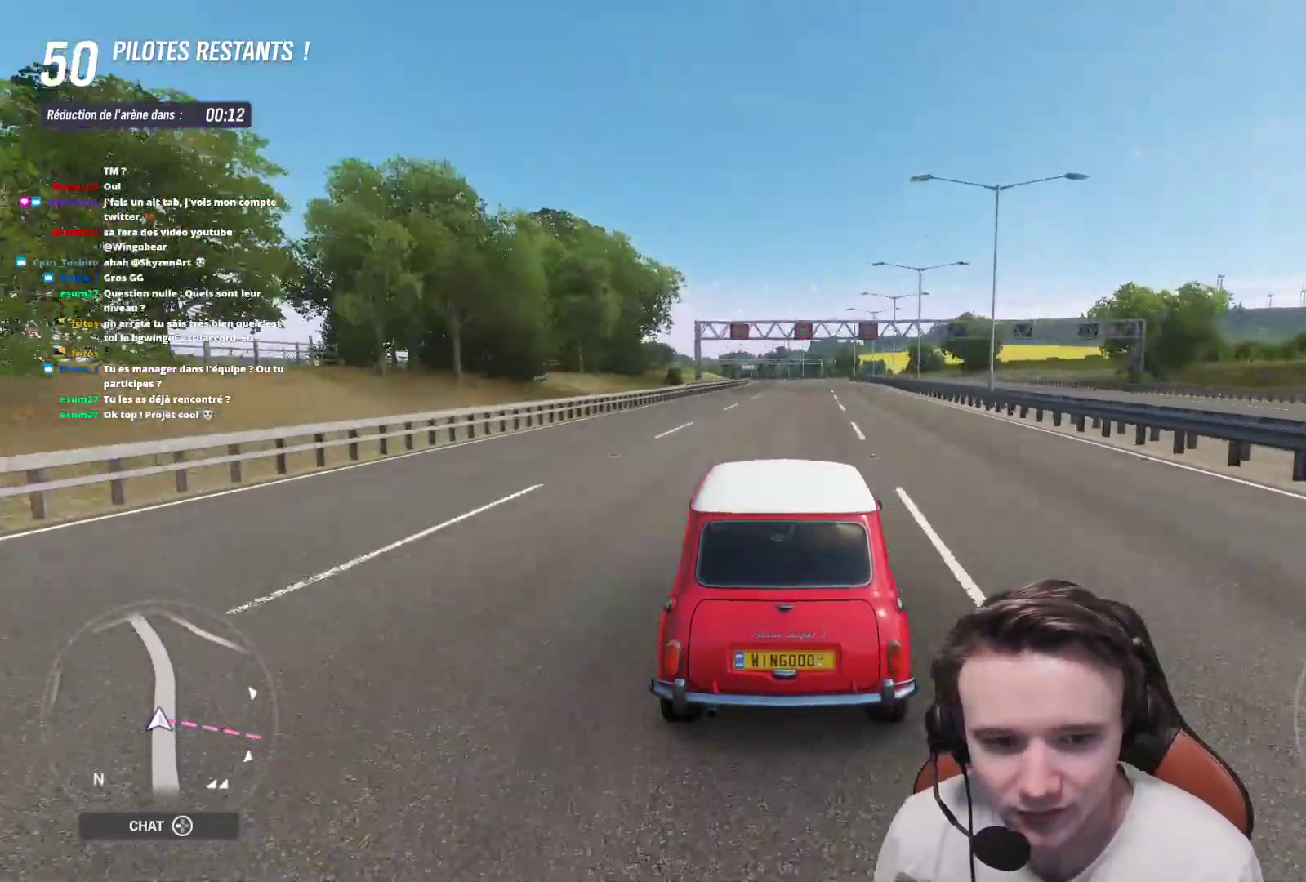
{"buttons": ["R2"], "left_stick": "center", "right_stick": "center", "events": []}
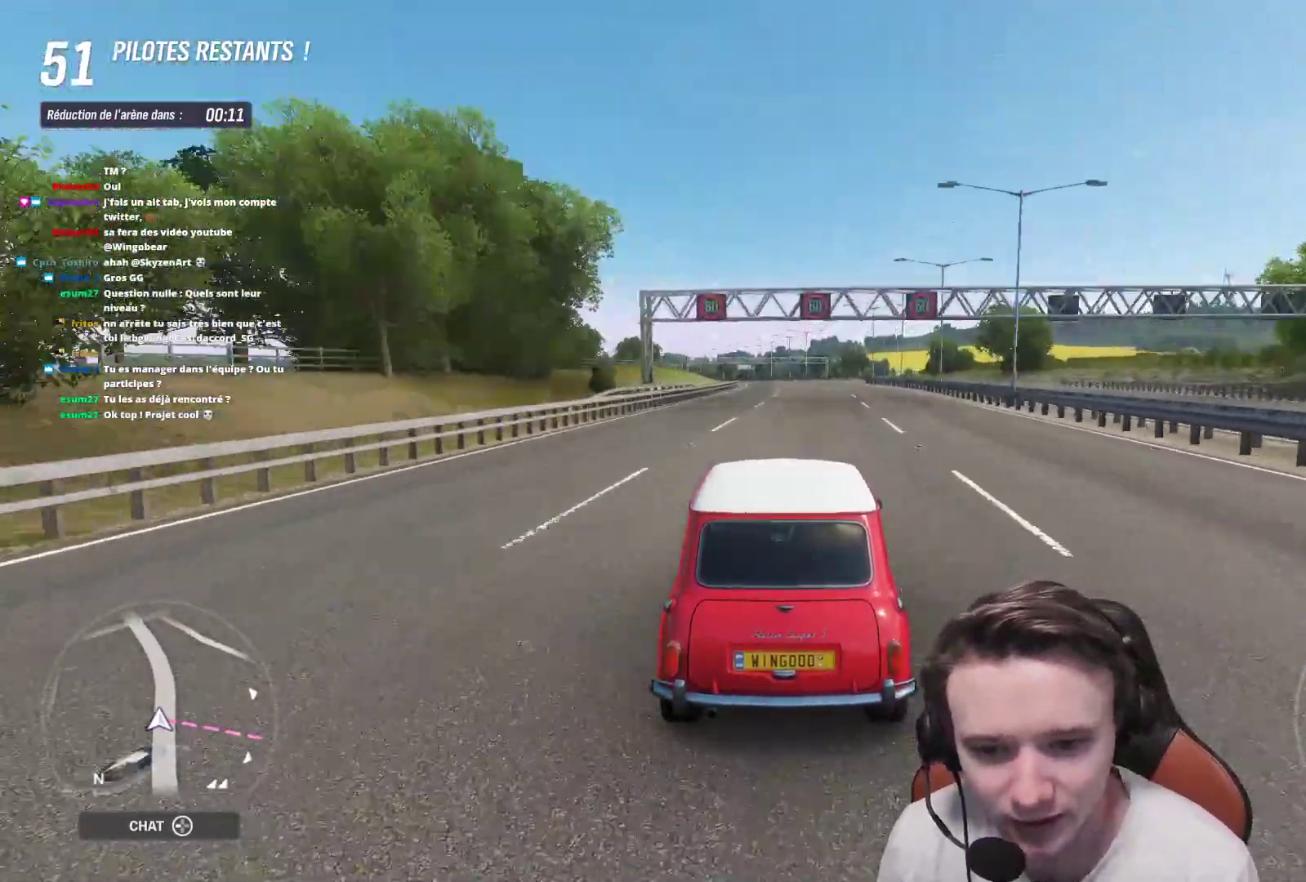
{"buttons": ["B", "R2"], "left_stick": "center", "right_stick": "center", "events": [[483, "B", "down"]]}
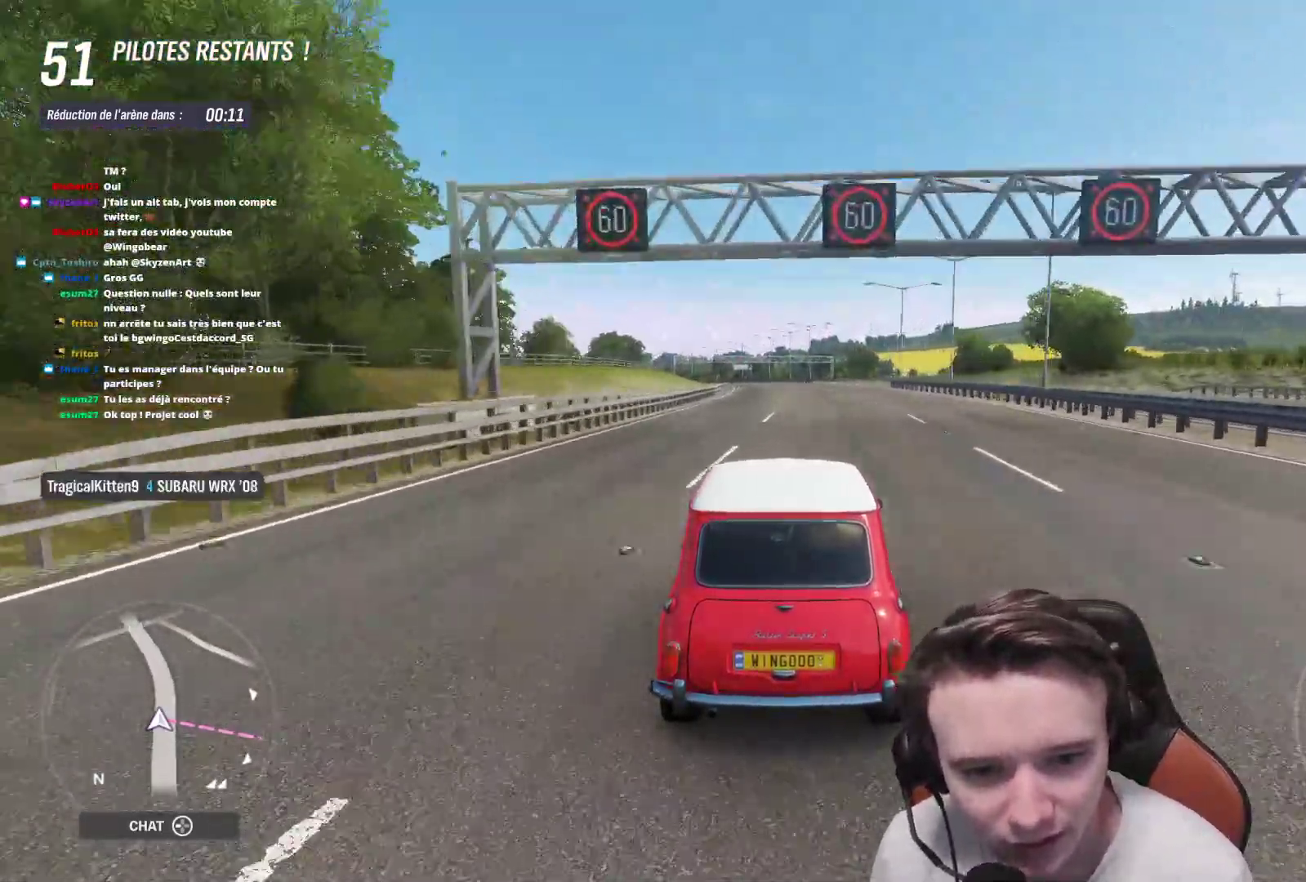
{"buttons": ["R2"], "left_stick": "left", "right_stick": "center", "events": [[117, "B", "up"], [333, "left_stick", "left"]]}
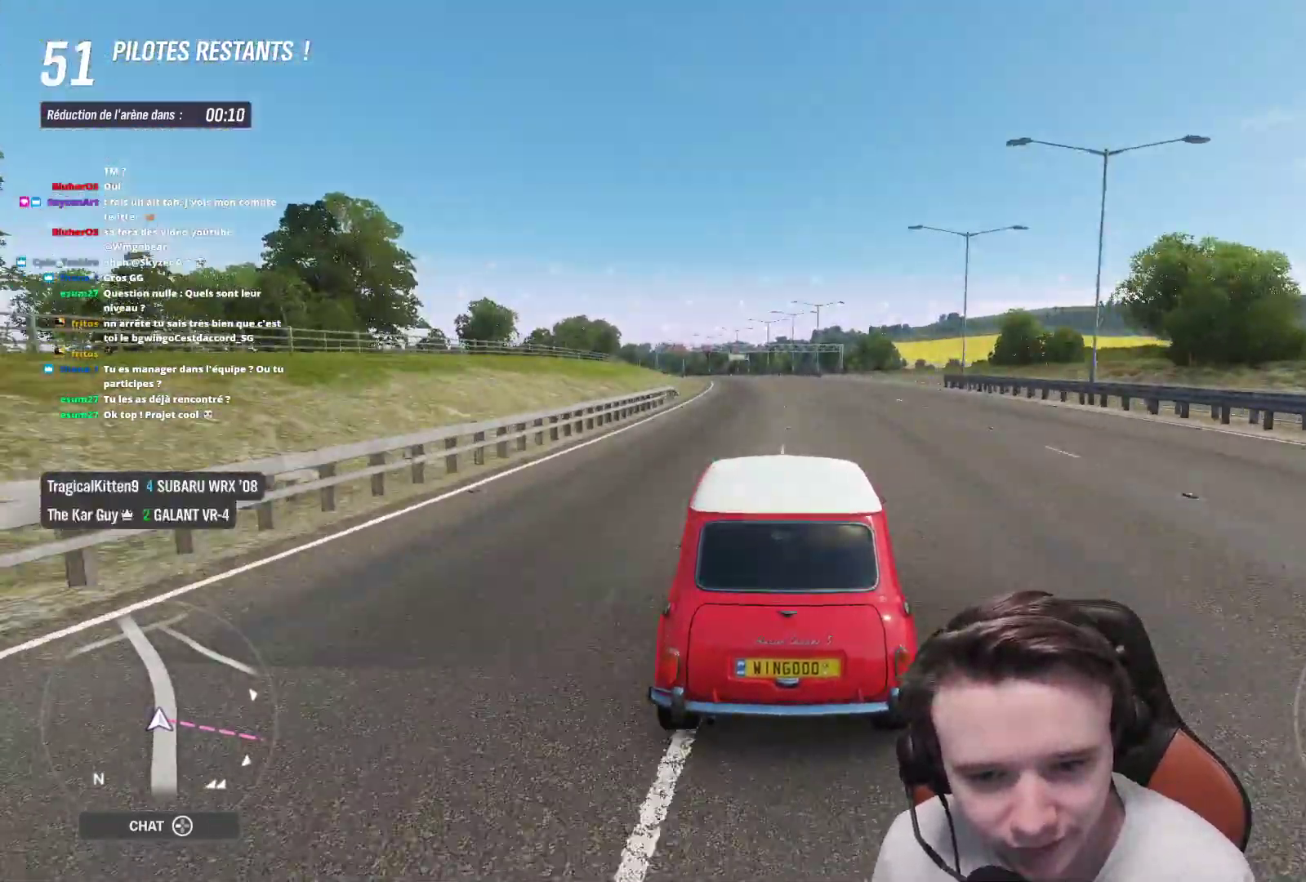
{"buttons": ["R2"], "left_stick": "left", "right_stick": "center", "events": []}
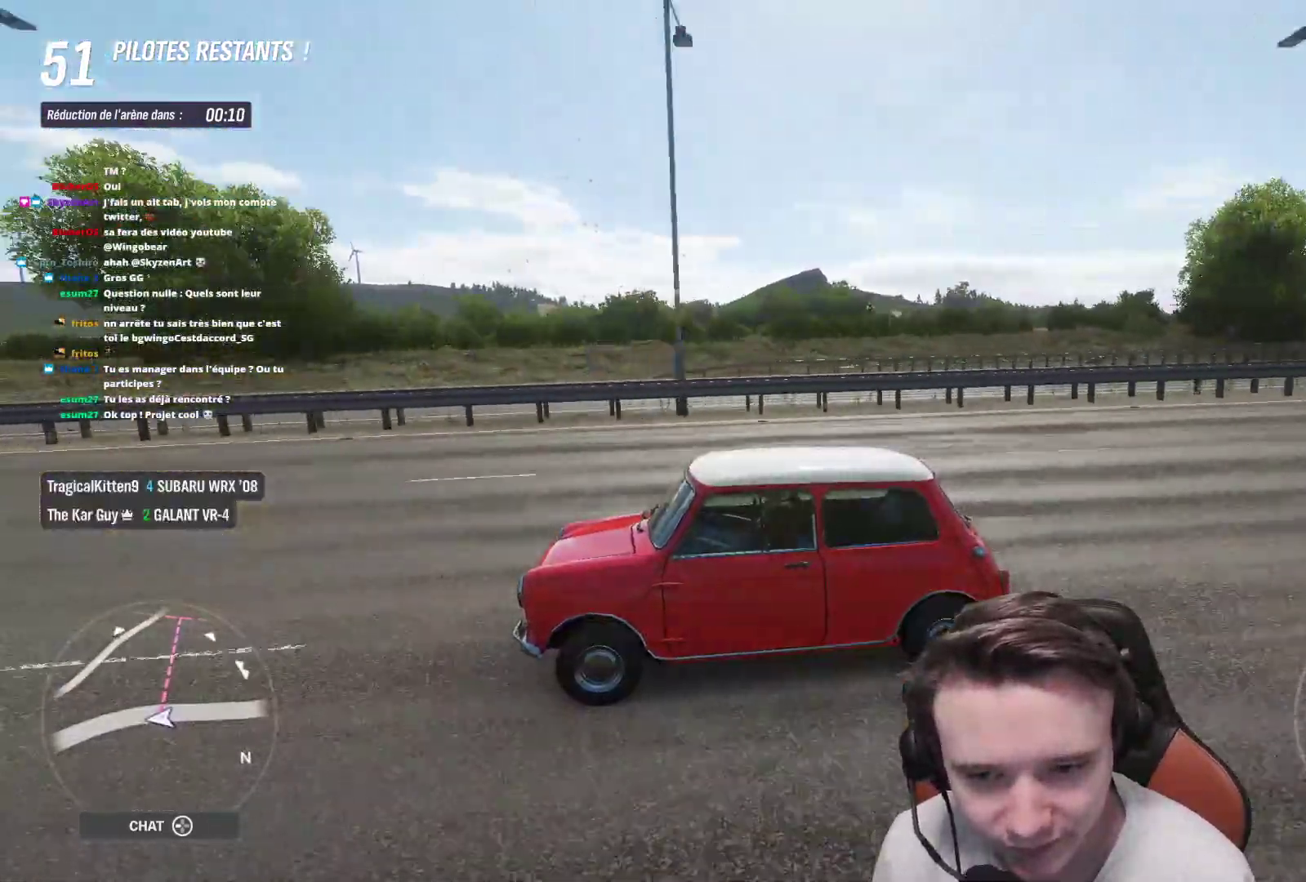
{"buttons": ["R2"], "left_stick": "center", "right_stick": "center", "events": [[100, "left_stick", "center"]]}
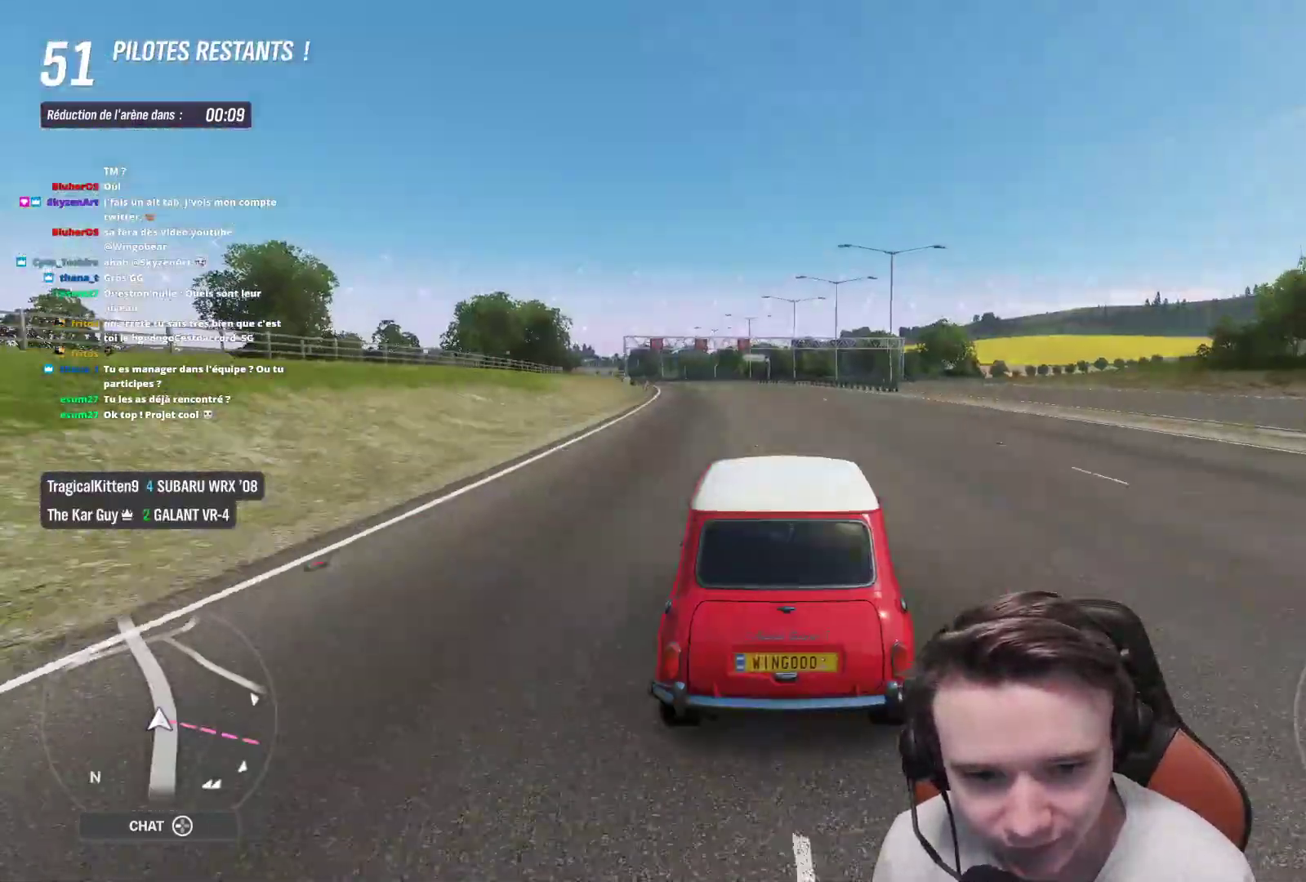
{"buttons": ["R2"], "left_stick": "up-left", "right_stick": "center", "events": [[17, "left_stick", "up-left"]]}
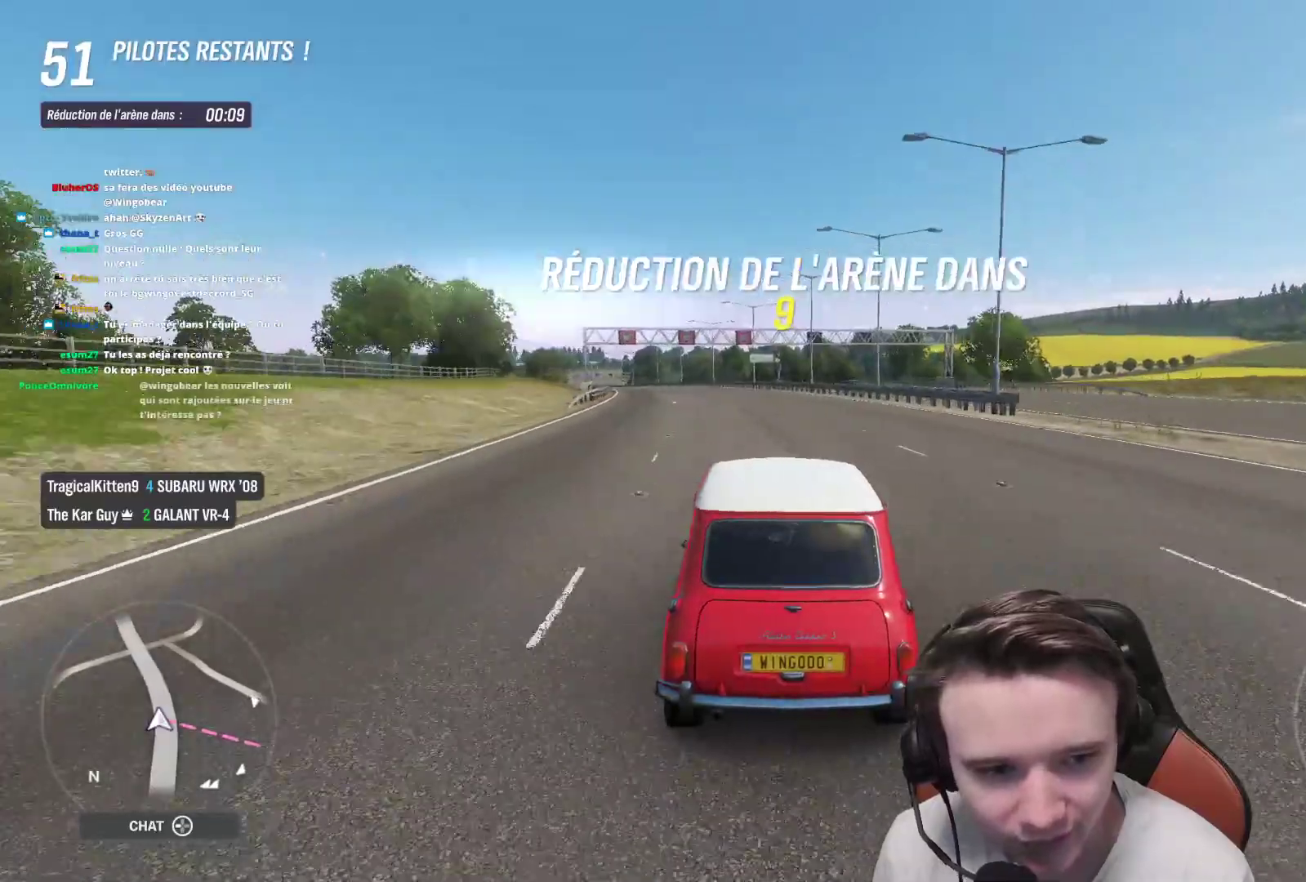
{"buttons": ["R2"], "left_stick": "up-left", "right_stick": "center", "events": []}
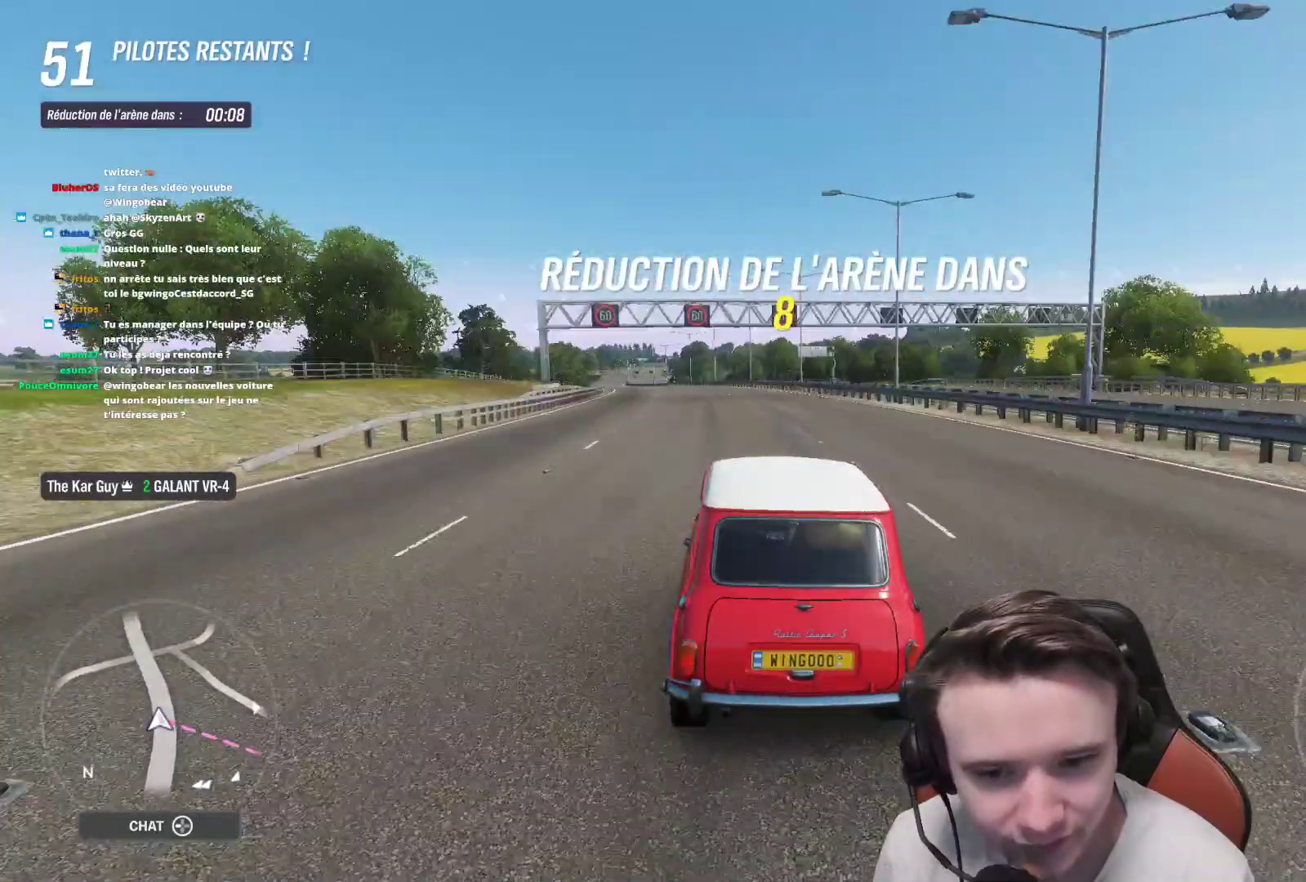
{"buttons": ["R2"], "left_stick": "up-left", "right_stick": "center", "events": []}
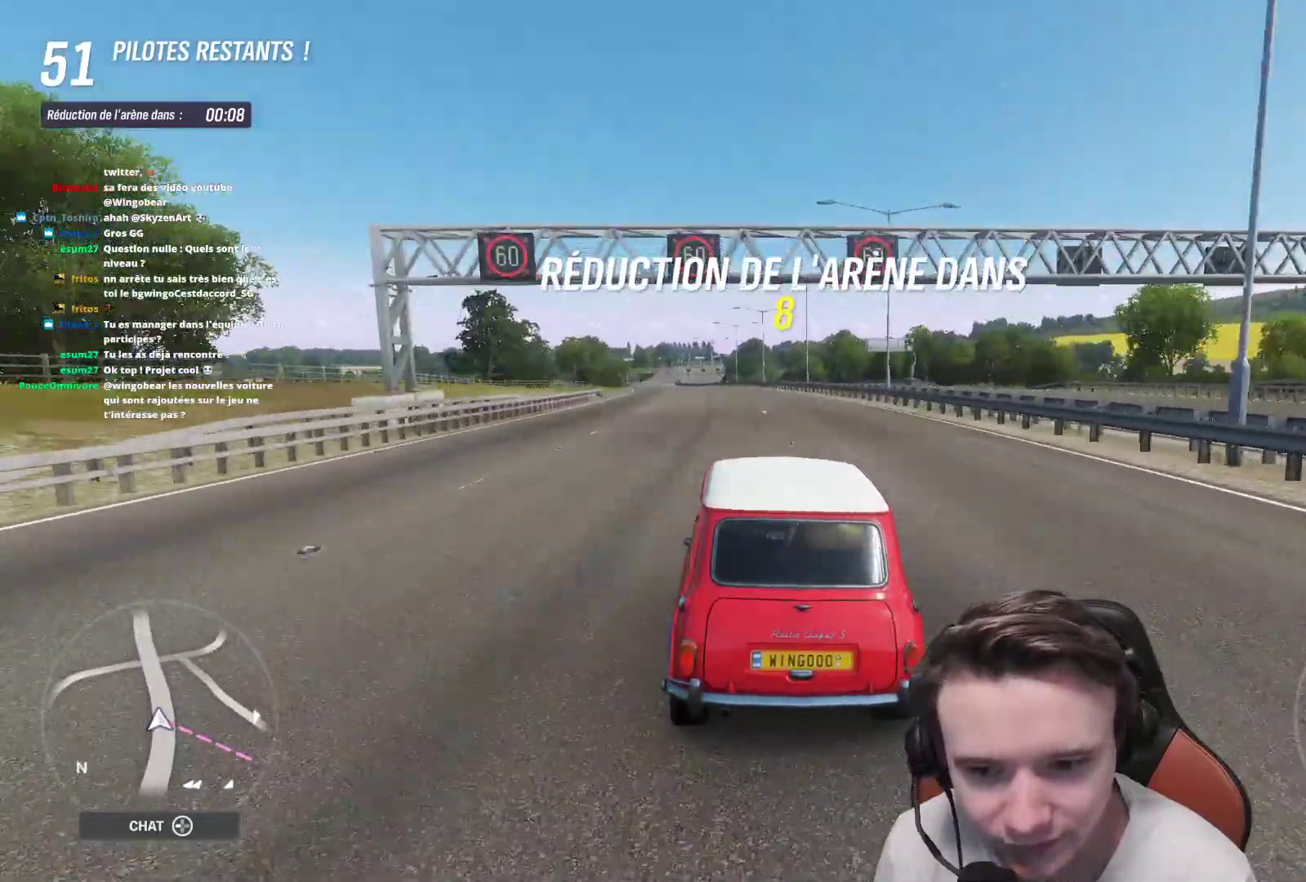
{"buttons": ["R2"], "left_stick": "up-left", "right_stick": "center", "events": []}
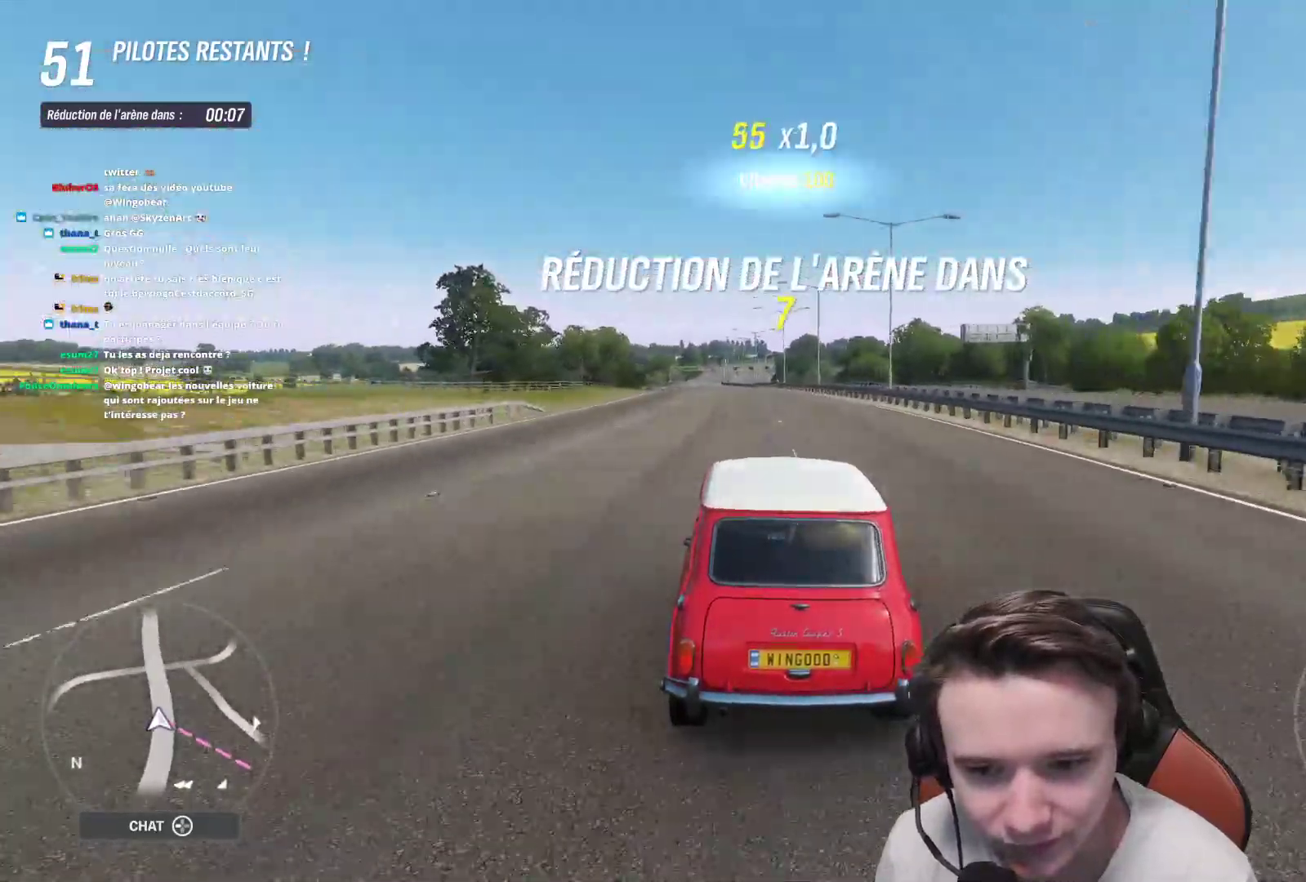
{"buttons": ["R2"], "left_stick": "up-left", "right_stick": "center", "events": []}
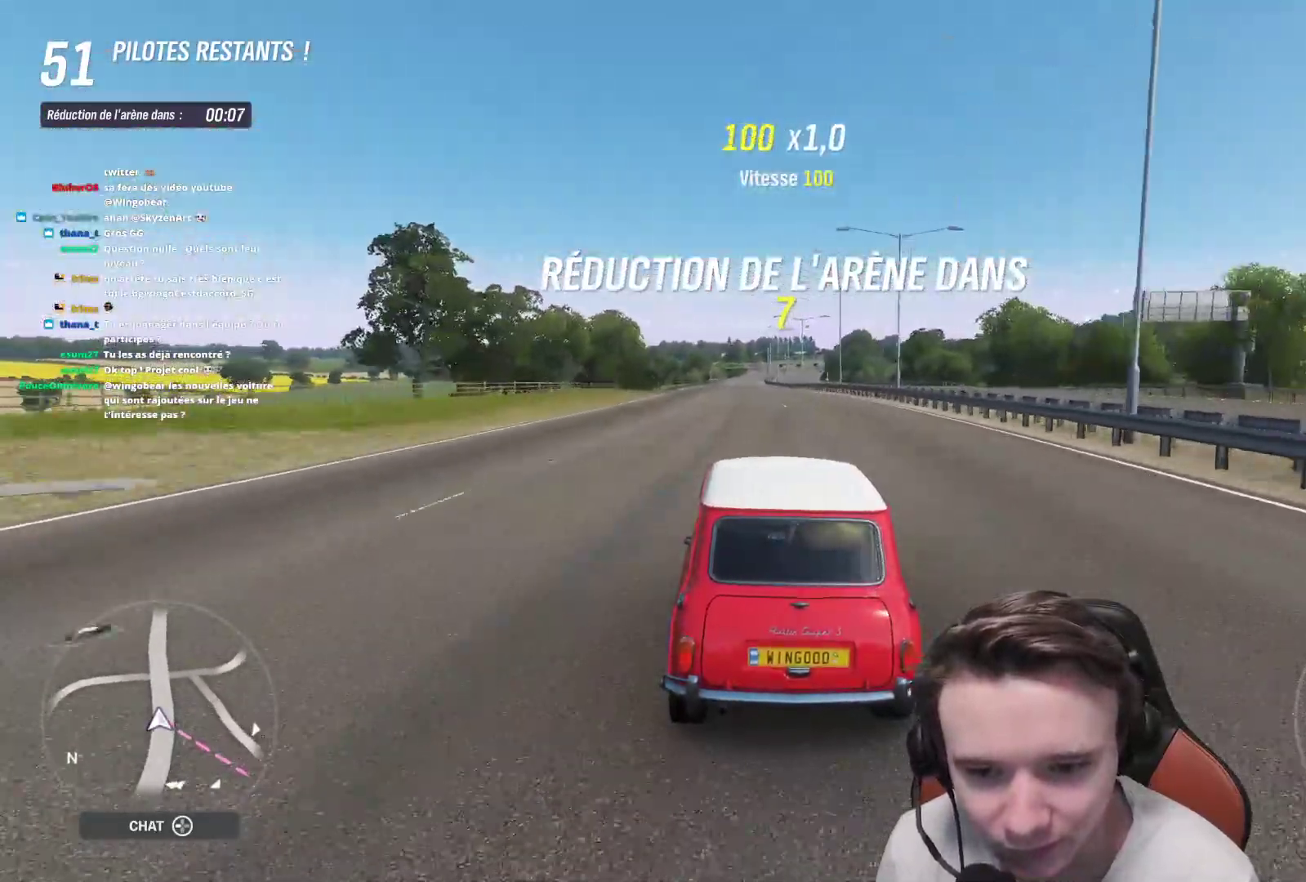
{"buttons": ["R2"], "left_stick": "center", "right_stick": "center", "events": [[183, "left_stick", "center"]]}